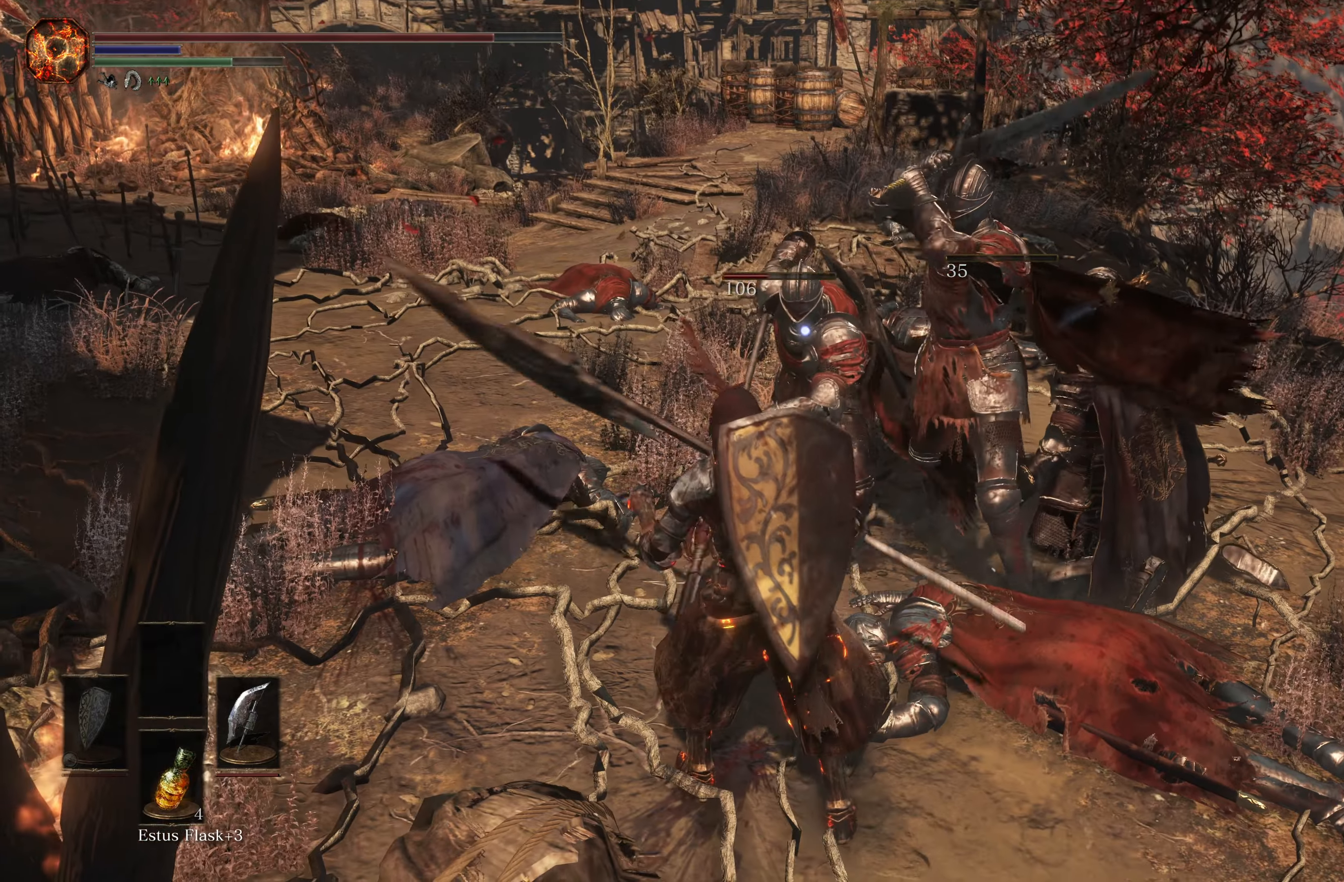
Gameplay with a controller (Xbox layout); each line is a JSON object with the inputs held at the frame after it. "events" lists button and stick changes between this image and that frame as [ms after this image, input, new state], when the widget could be followed in between.
{"buttons": [], "left_stick": "up-right", "right_stick": "center", "events": [[150, "L2", "down"], [200, "L2", "up"]]}
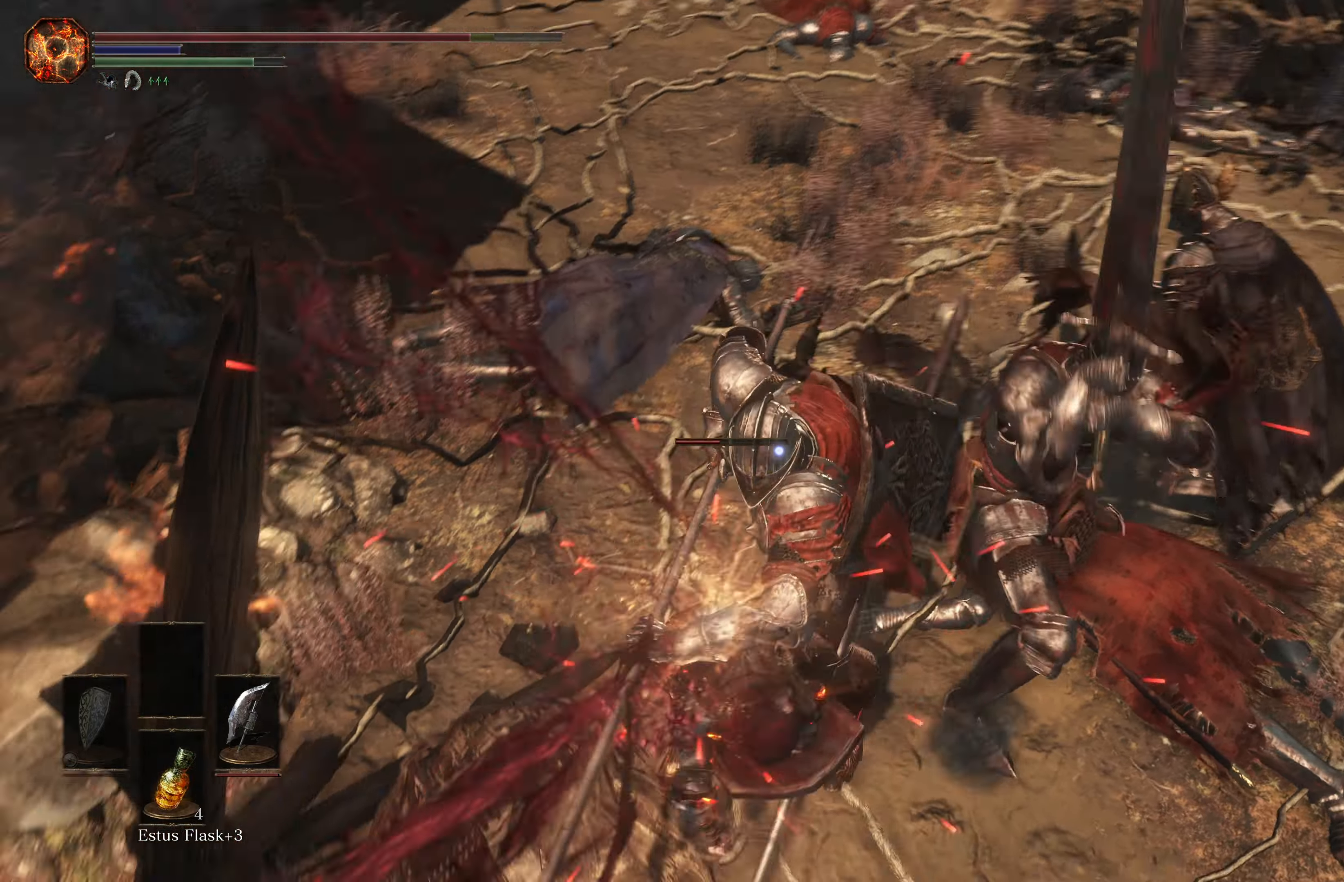
{"buttons": [], "left_stick": "down-left", "right_stick": "center", "events": [[100, "left_stick", "down-right"], [117, "B", "down"], [167, "left_stick", "down"], [217, "B", "up"], [283, "B", "down"], [350, "B", "up"], [367, "left_stick", "down-left"], [400, "B", "down"], [483, "B", "up"]]}
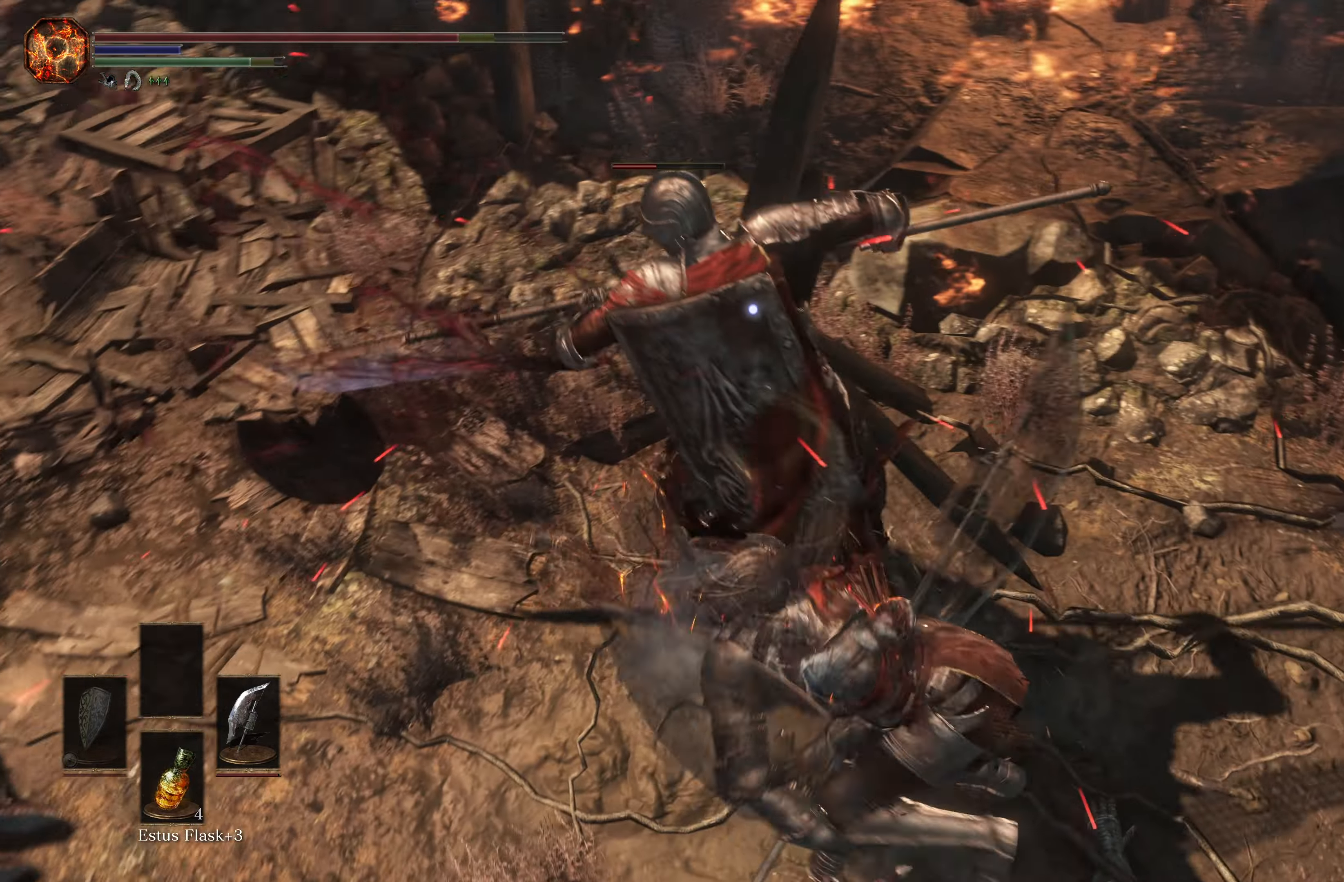
{"buttons": [], "left_stick": "up-right", "right_stick": "center", "events": [[17, "B", "down"], [117, "B", "up"], [367, "left_stick", "up-left"], [450, "left_stick", "up-right"]]}
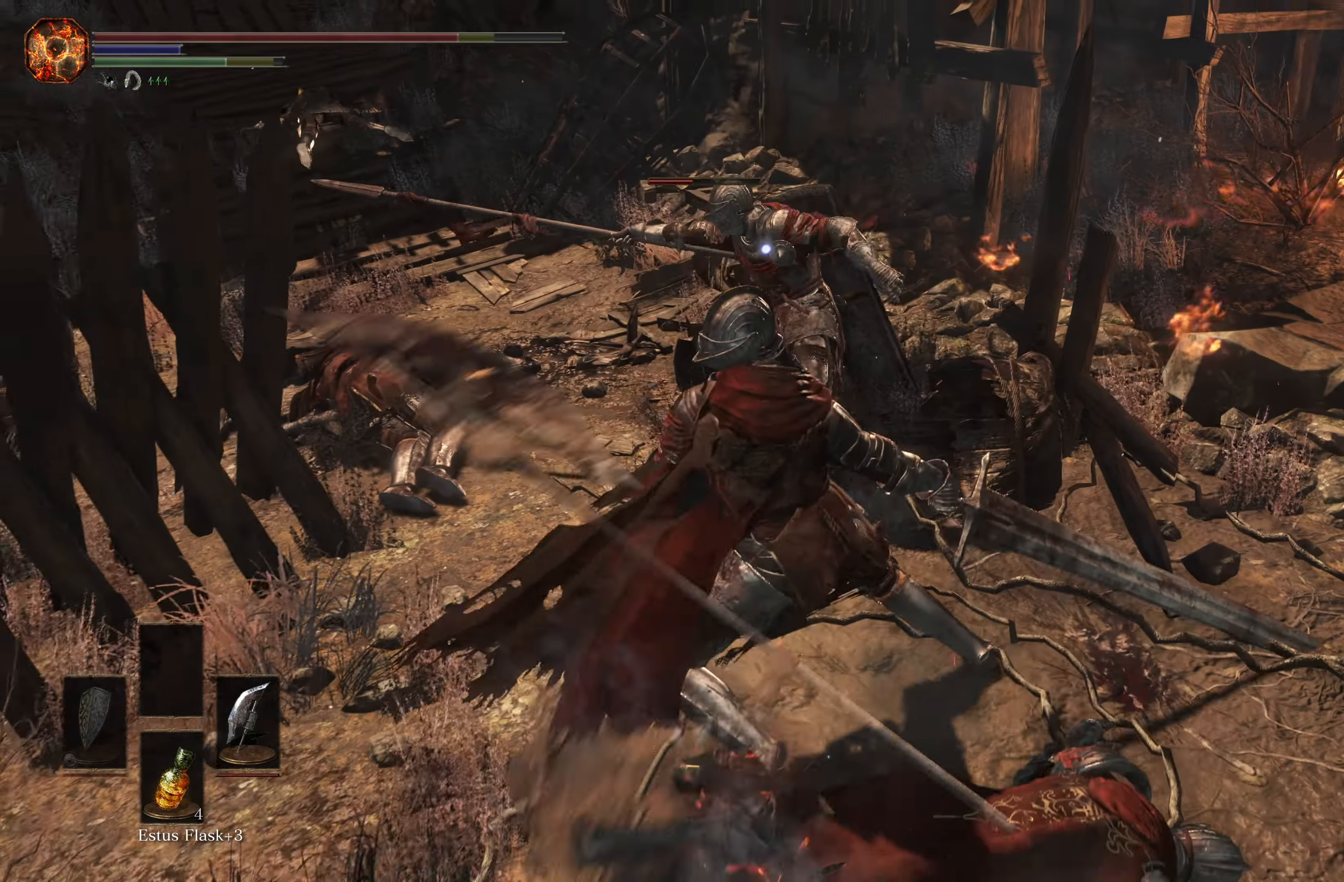
{"buttons": [], "left_stick": "up-right", "right_stick": "center", "events": [[117, "R1", "down"], [250, "R1", "up"]]}
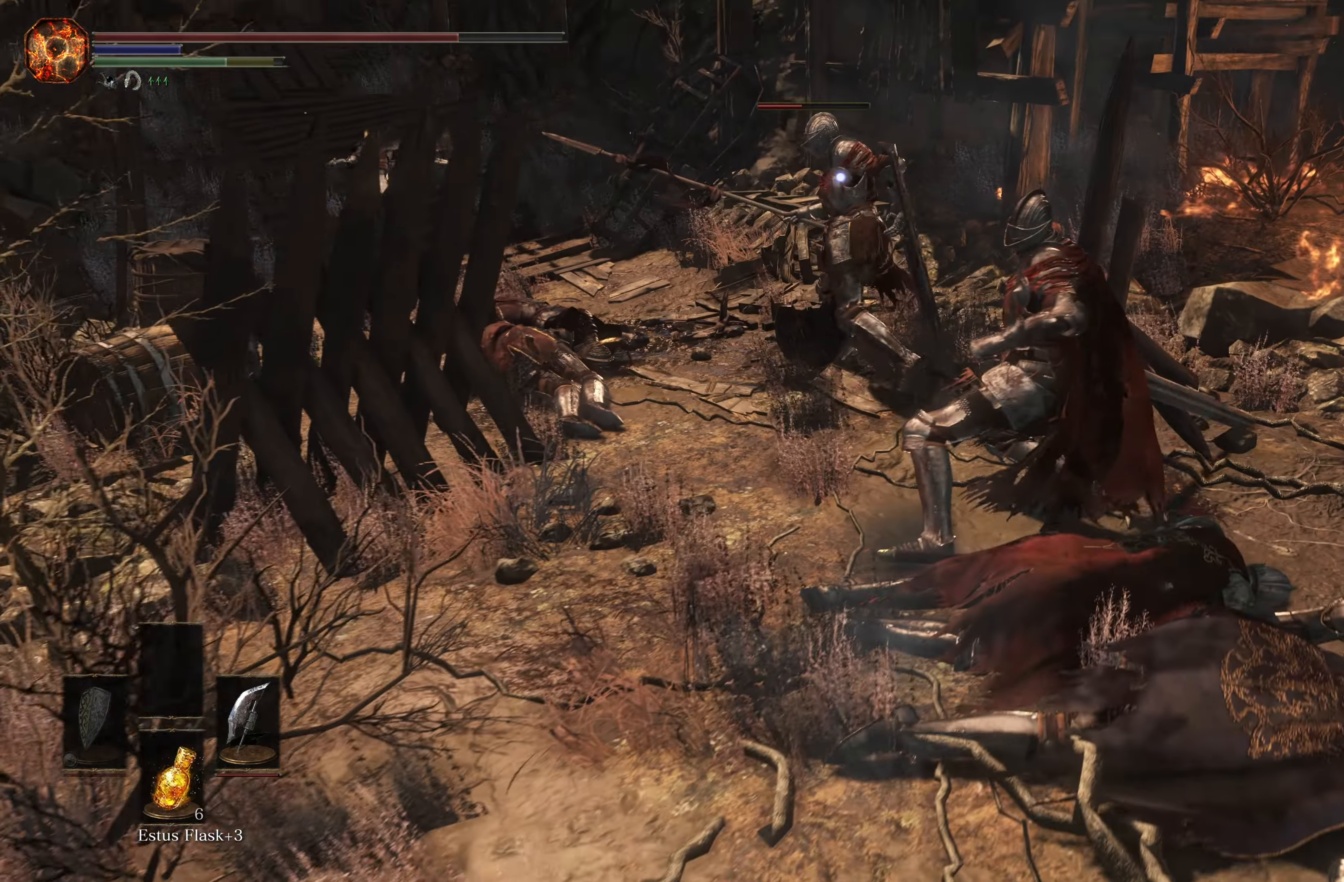
{"buttons": [], "left_stick": "up-right", "right_stick": "center", "events": [[250, "R1", "down"], [383, "R1", "up"]]}
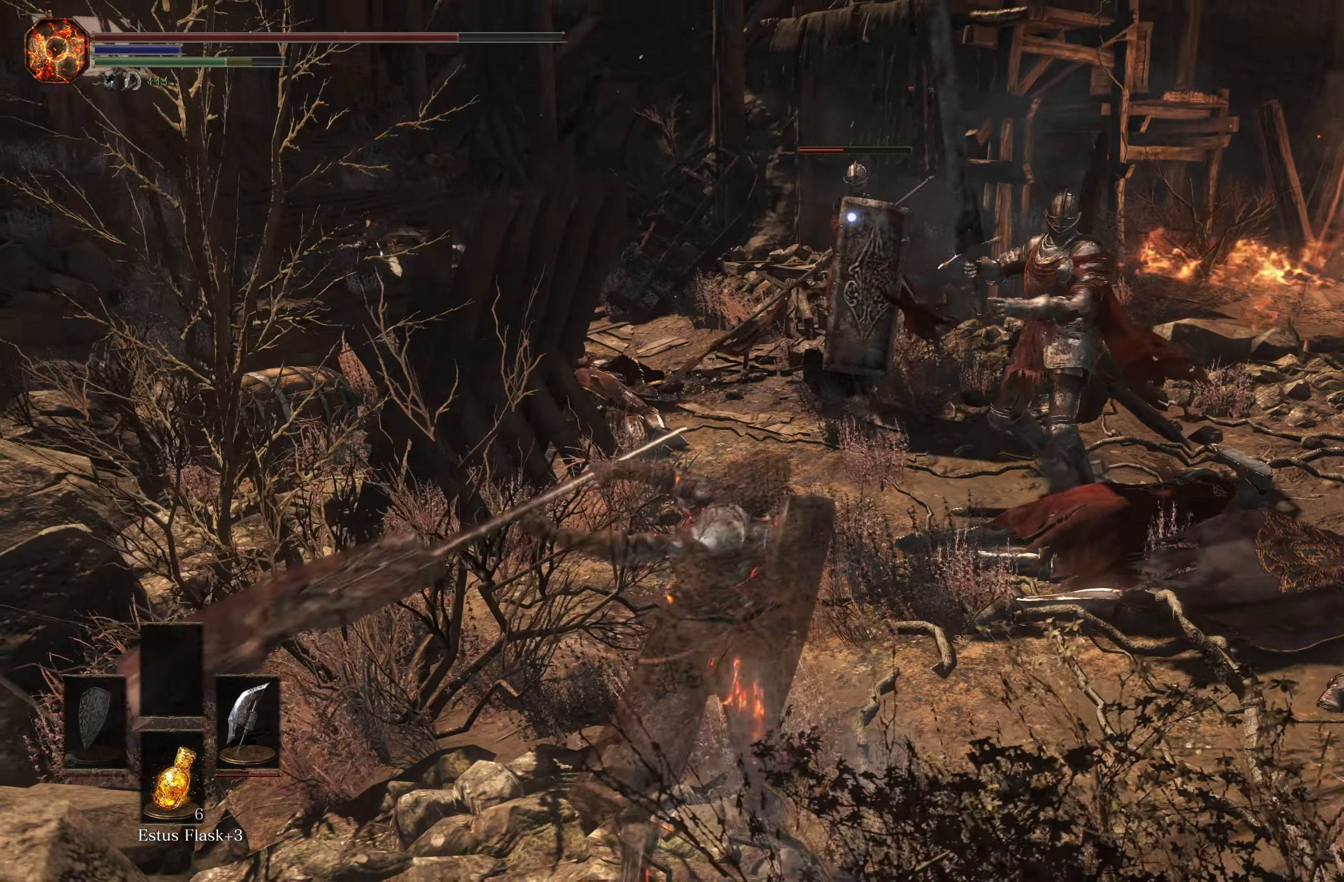
{"buttons": [], "left_stick": "up-right", "right_stick": "center", "events": [[17, "R1", "down"], [133, "R1", "up"]]}
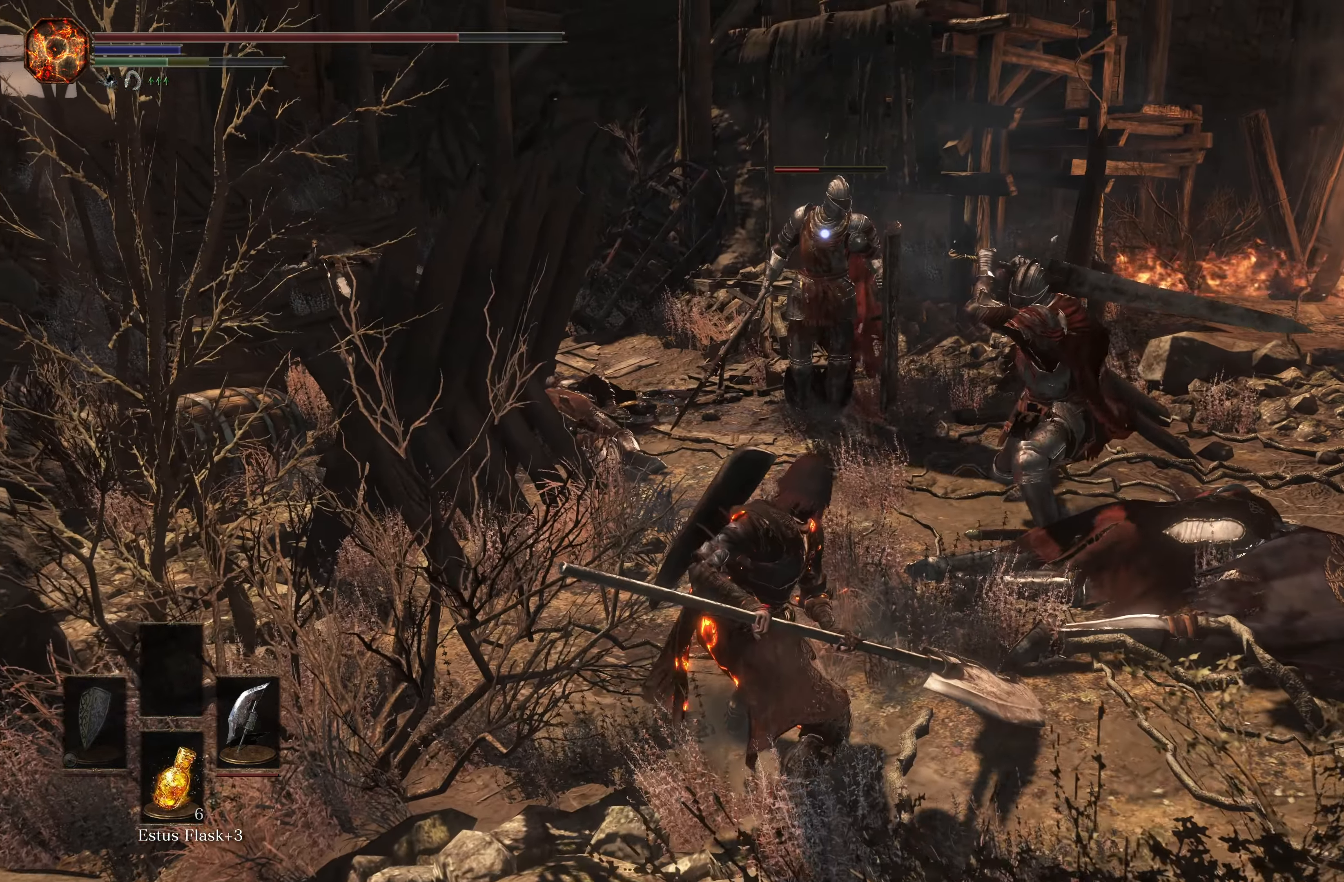
{"buttons": [], "left_stick": "up-right", "right_stick": "center", "events": [[267, "B", "down"], [350, "B", "up"], [400, "B", "down"], [483, "B", "up"]]}
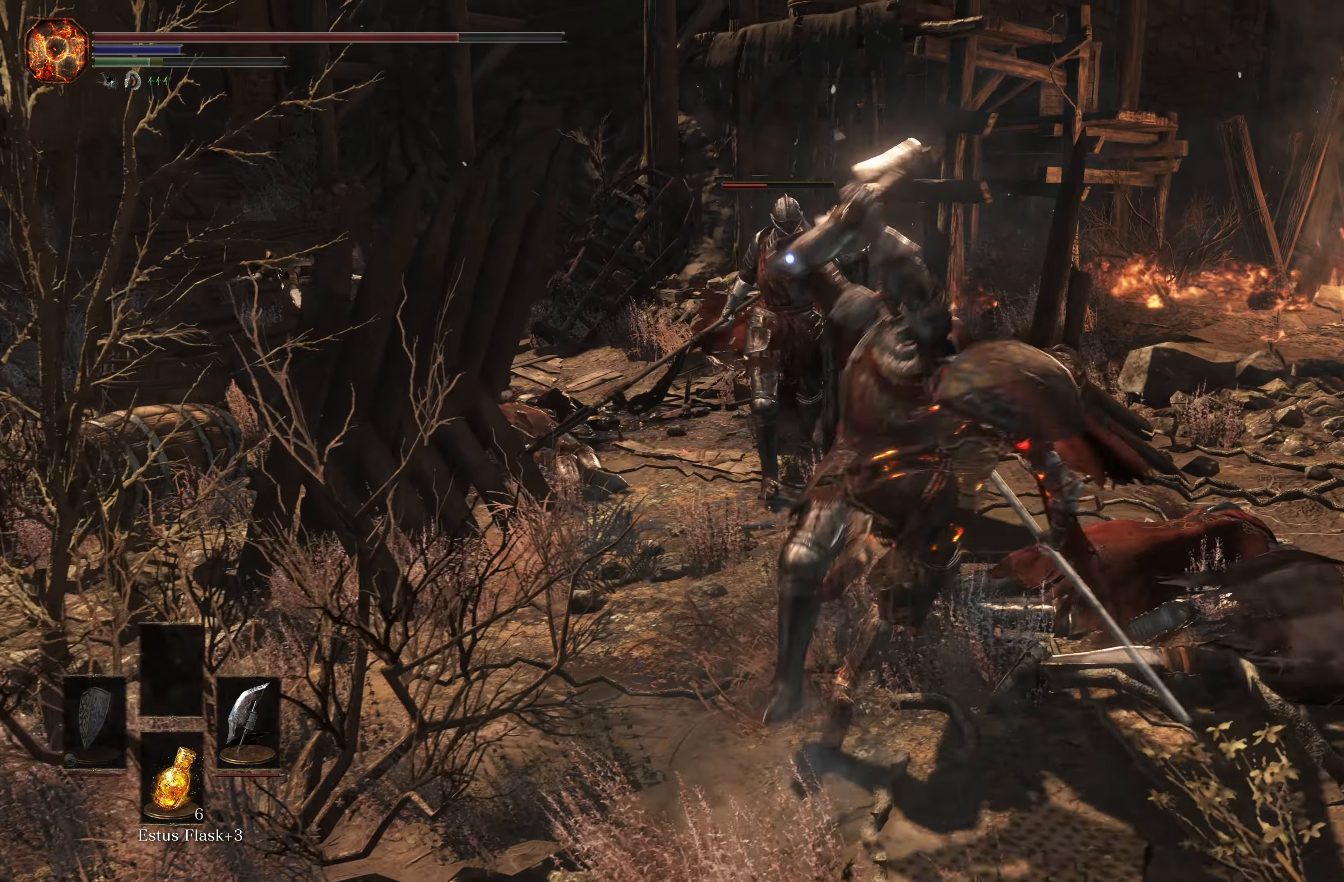
{"buttons": [], "left_stick": "right", "right_stick": "center", "events": [[450, "left_stick", "right"]]}
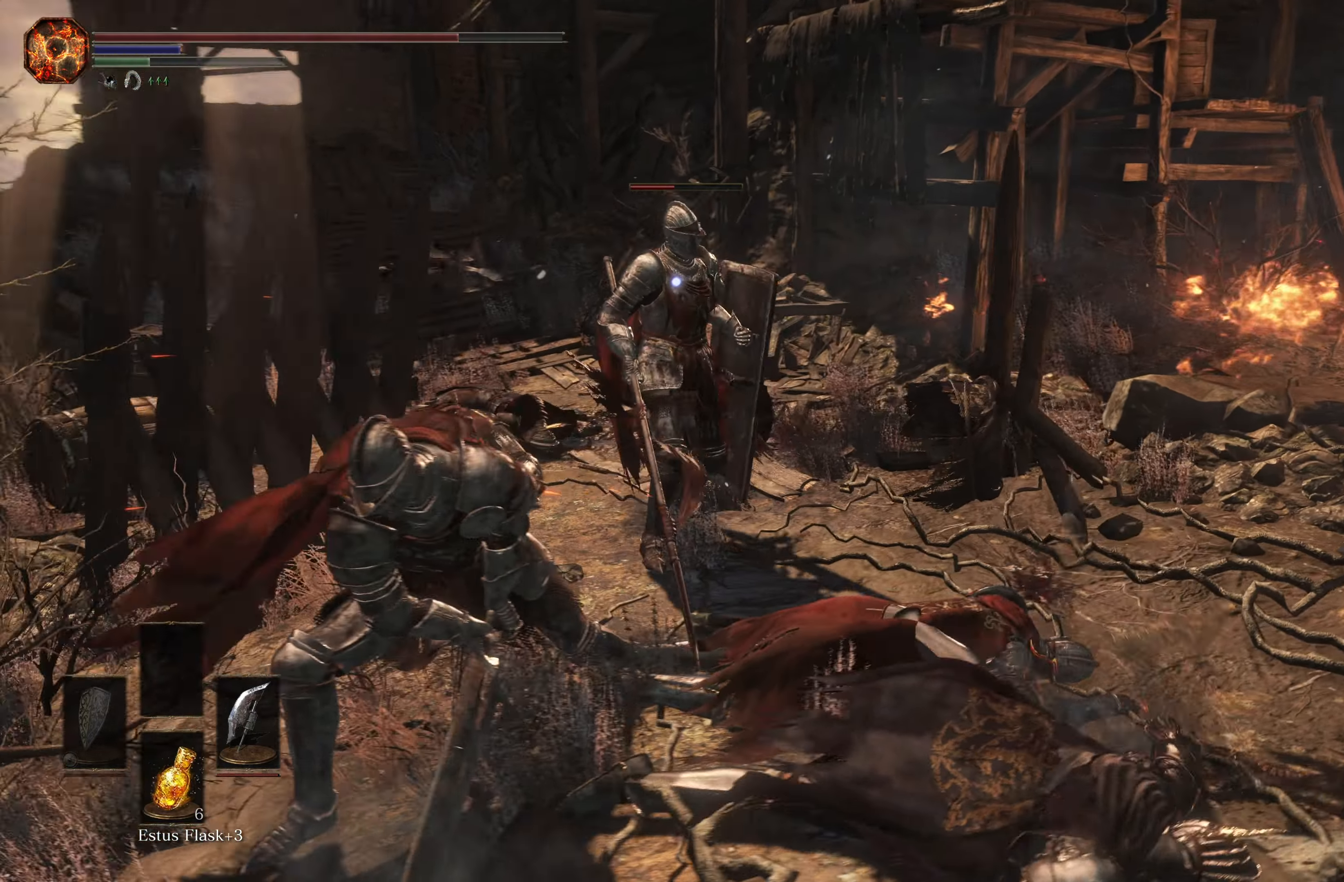
{"buttons": [], "left_stick": "down-right", "right_stick": "center", "events": [[100, "left_stick", "down-right"], [217, "B", "down"], [317, "B", "up"]]}
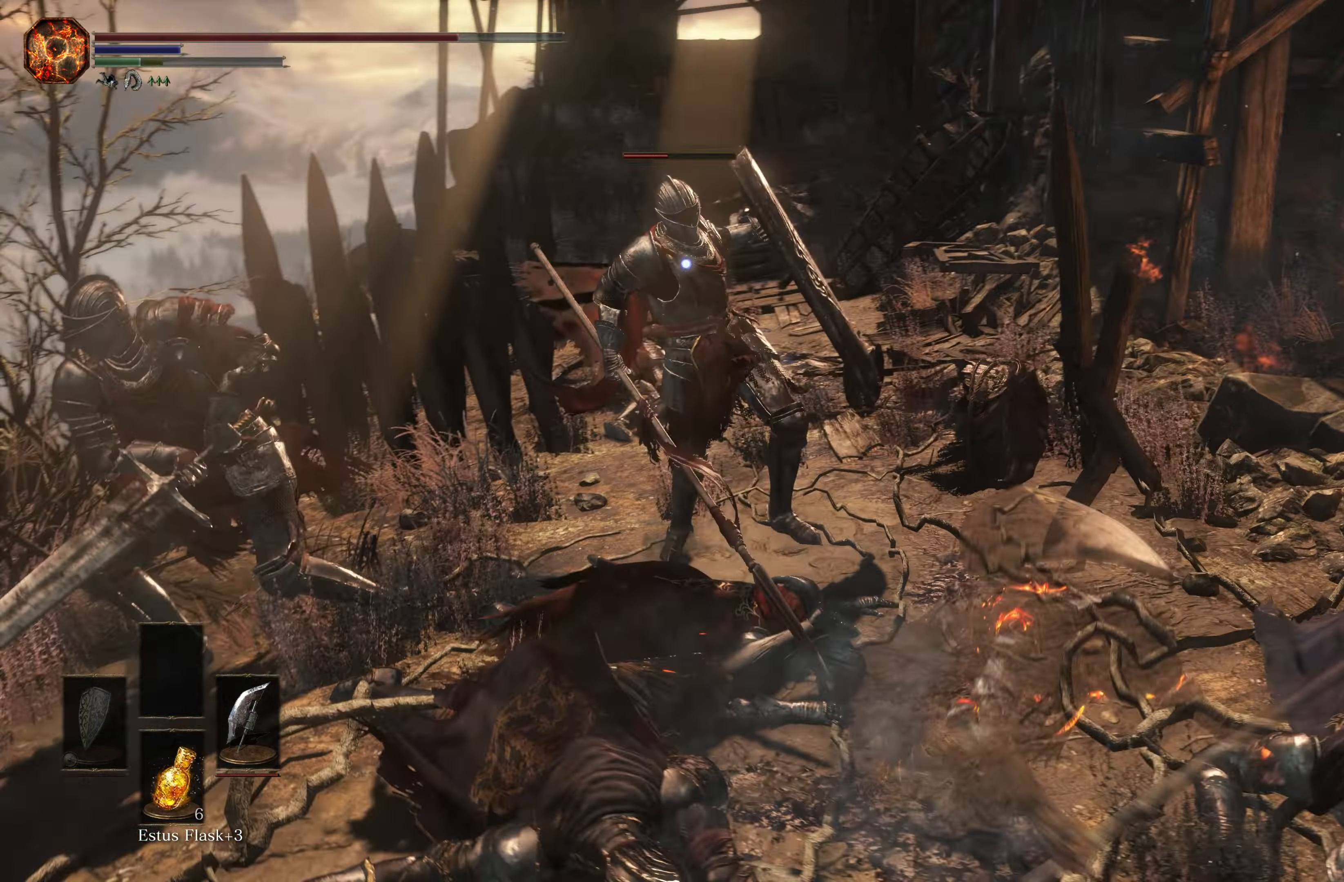
{"buttons": [], "left_stick": "down-right", "right_stick": "center", "events": []}
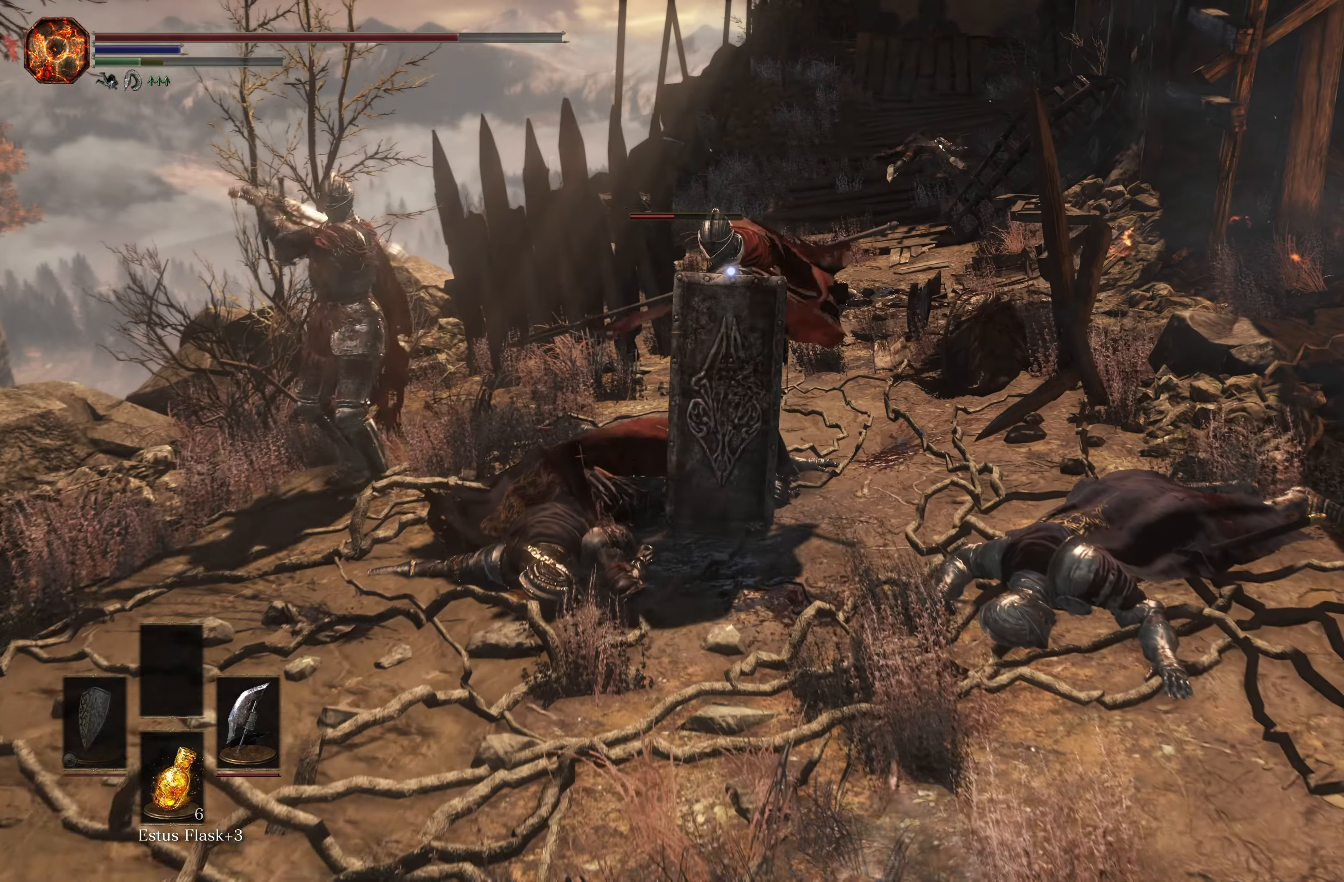
{"buttons": [], "left_stick": "down-right", "right_stick": "center", "events": []}
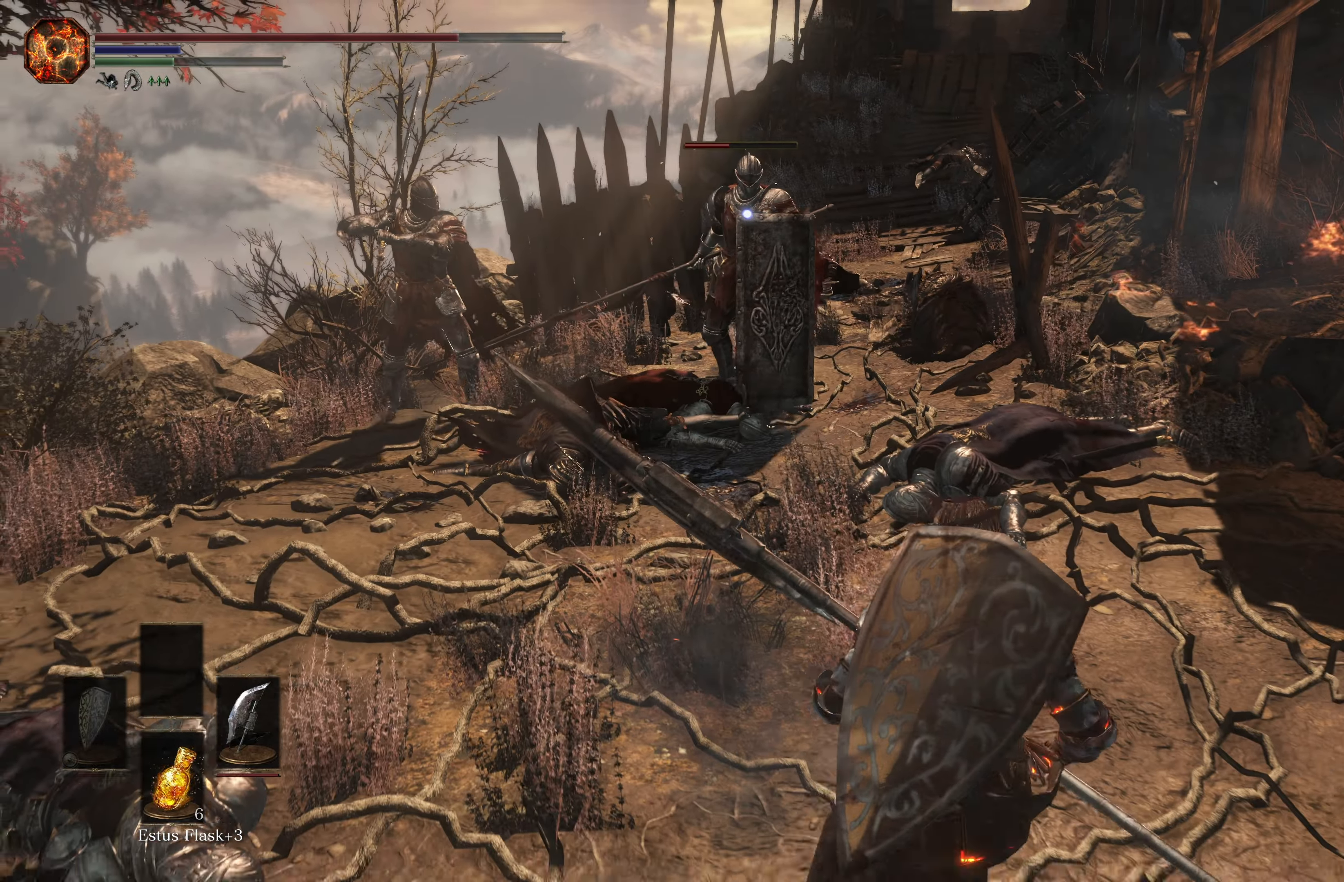
{"buttons": [], "left_stick": "down-right", "right_stick": "center", "events": []}
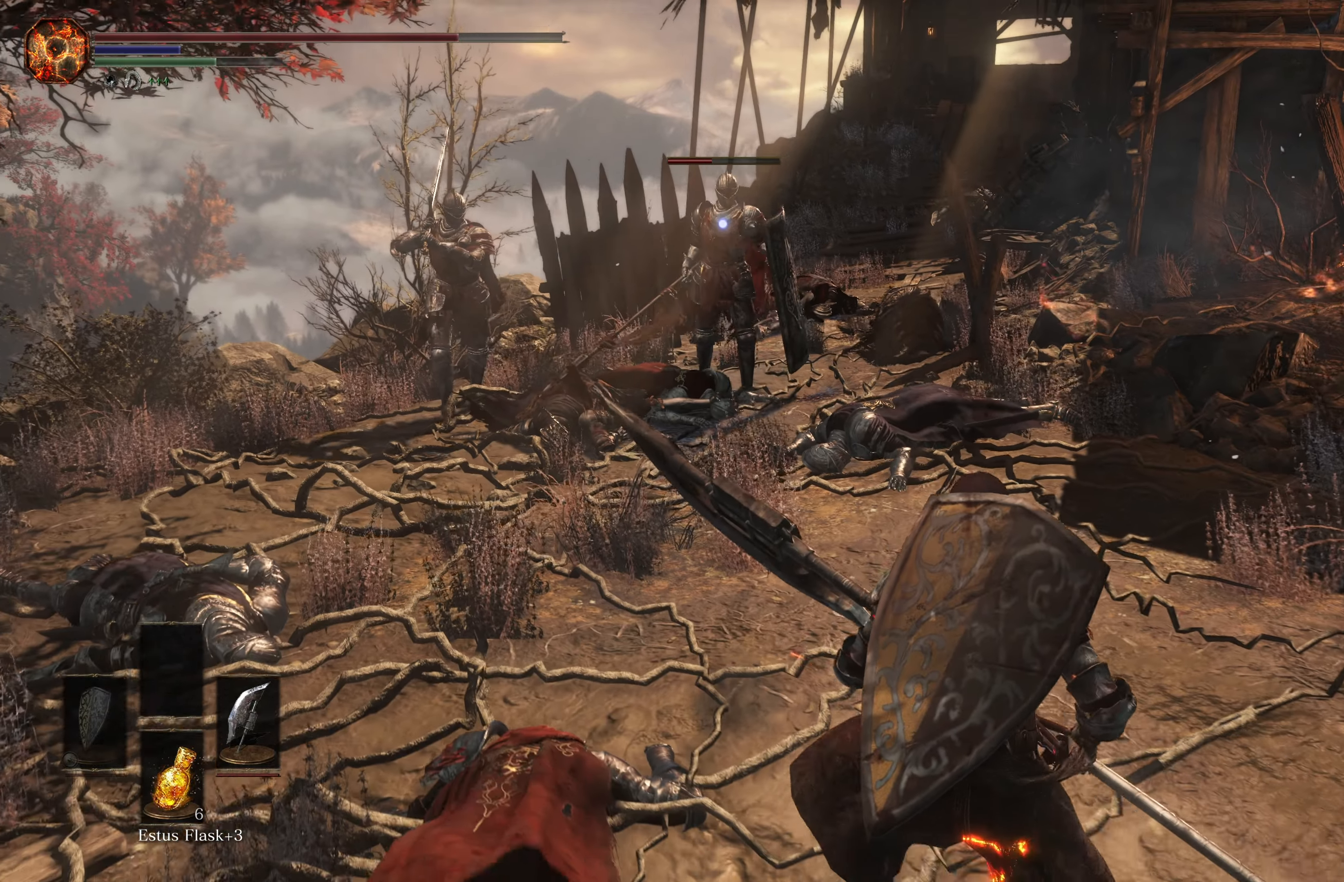
{"buttons": [], "left_stick": "up", "right_stick": "center", "events": [[150, "L2", "down"], [250, "L2", "up"], [334, "left_stick", "up-right"], [450, "left_stick", "up"]]}
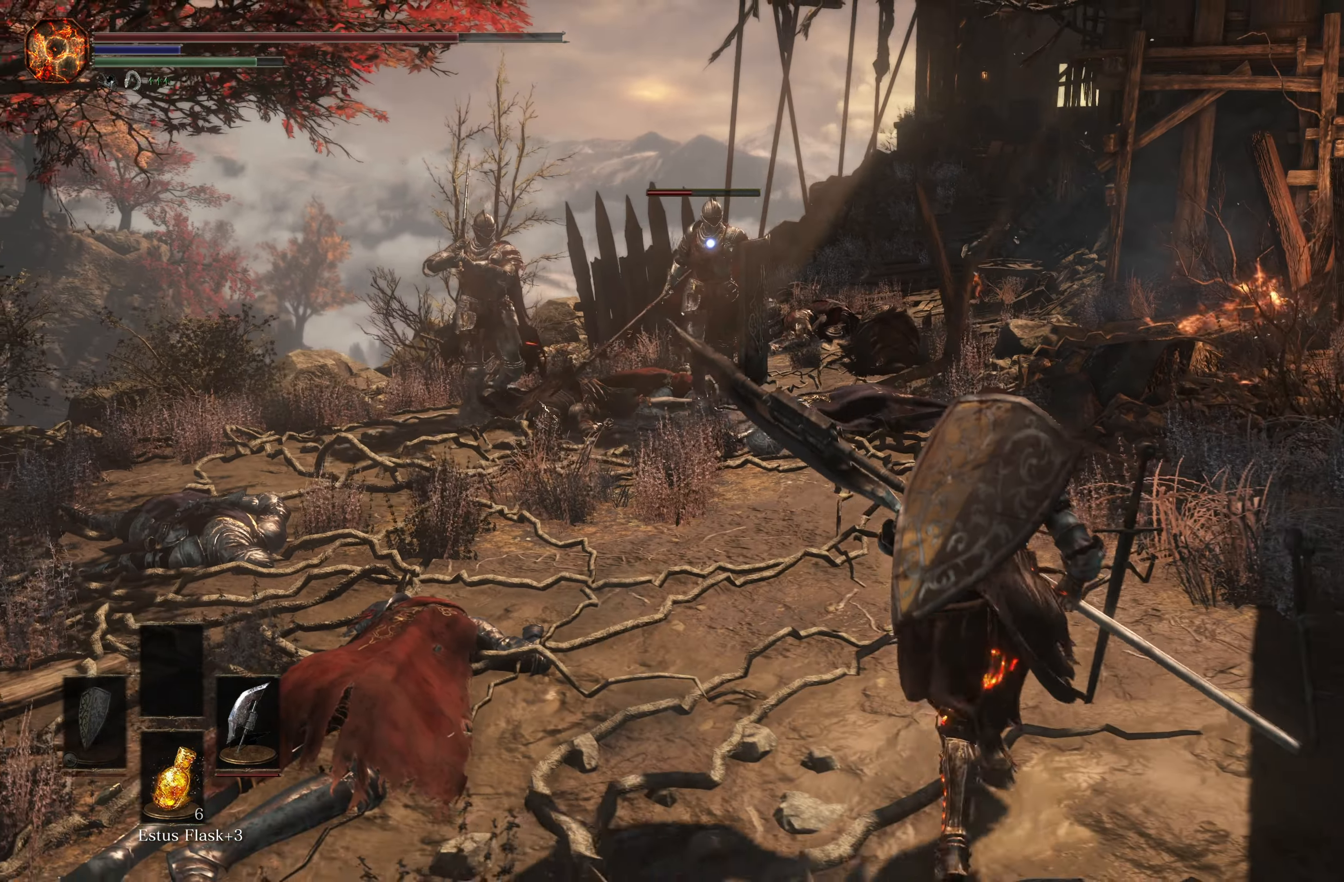
{"buttons": ["R2"], "left_stick": "up", "right_stick": "center", "events": [[200, "R2", "down"]]}
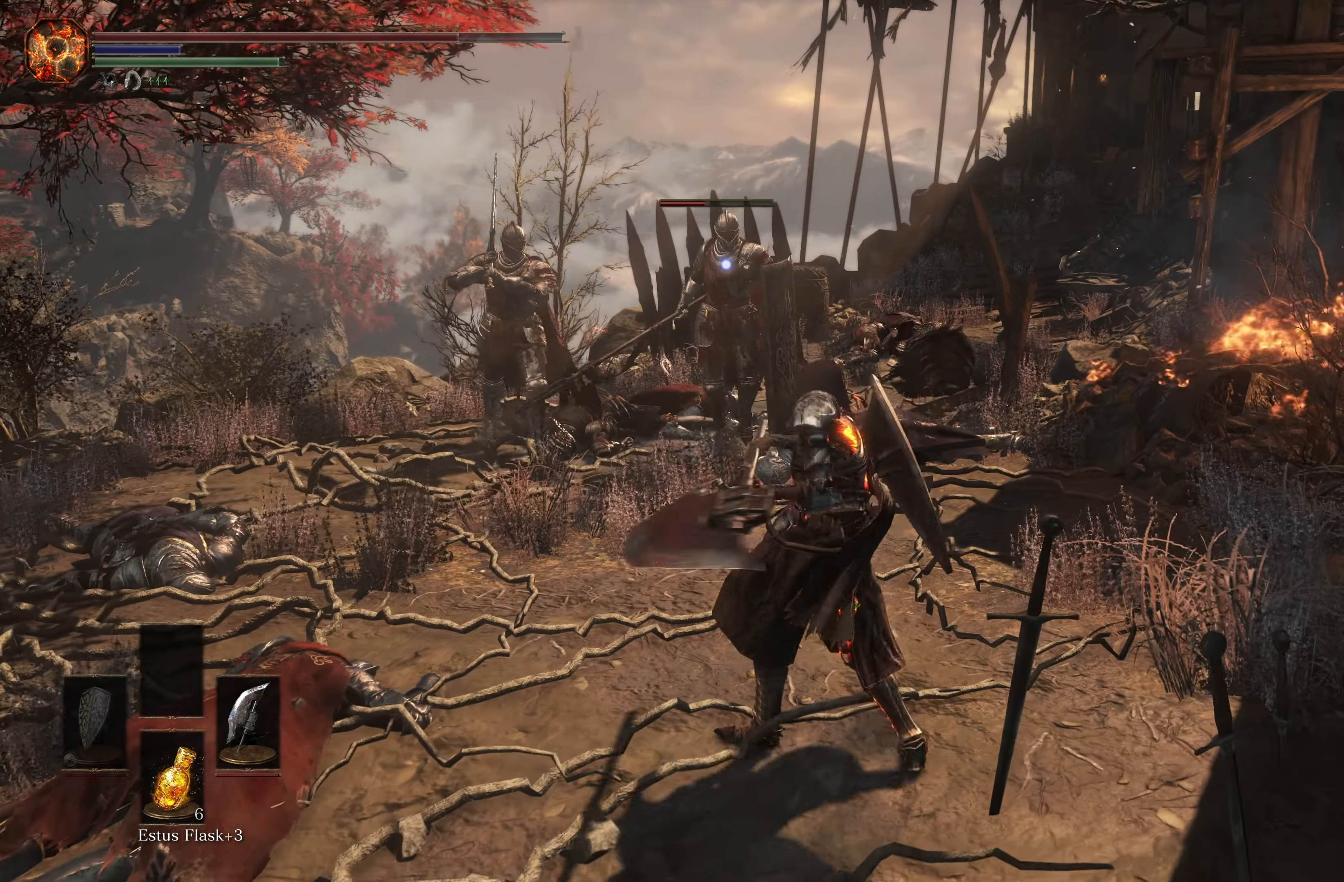
{"buttons": ["R2"], "left_stick": "up", "right_stick": "center", "events": []}
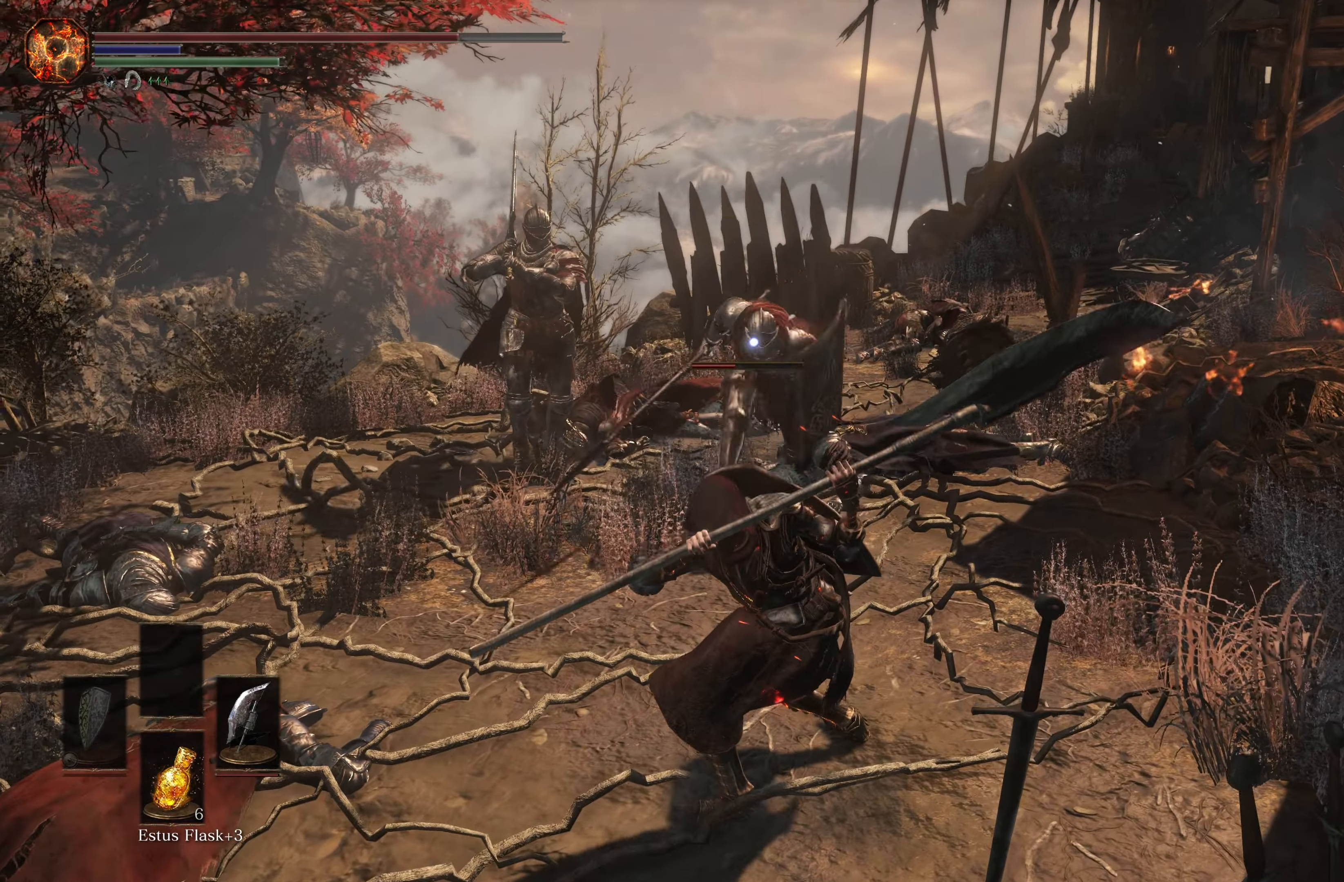
{"buttons": [], "left_stick": "up", "right_stick": "center", "events": [[150, "R2", "up"]]}
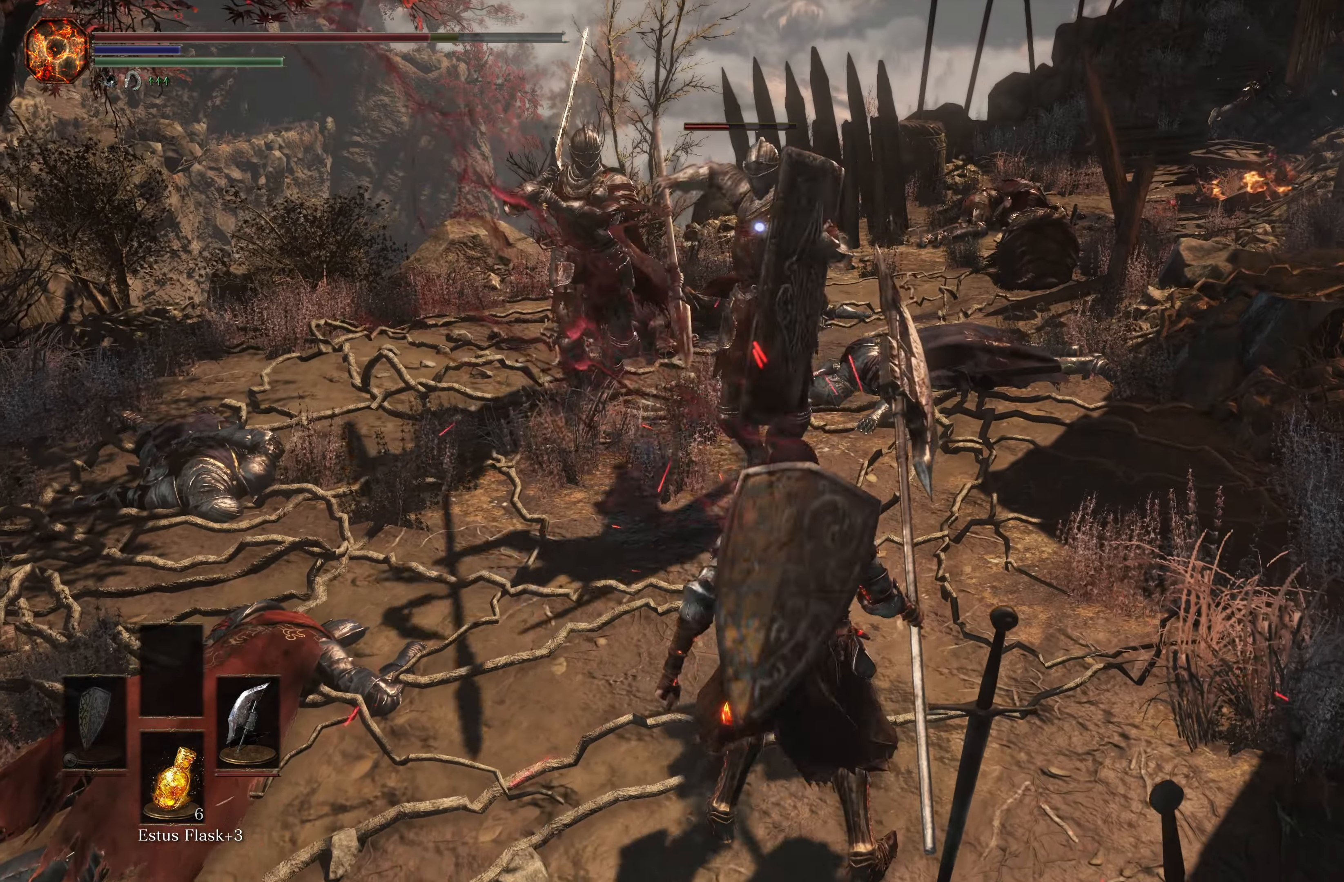
{"buttons": [], "left_stick": "up", "right_stick": "center", "events": [[200, "B", "down"], [284, "B", "up"]]}
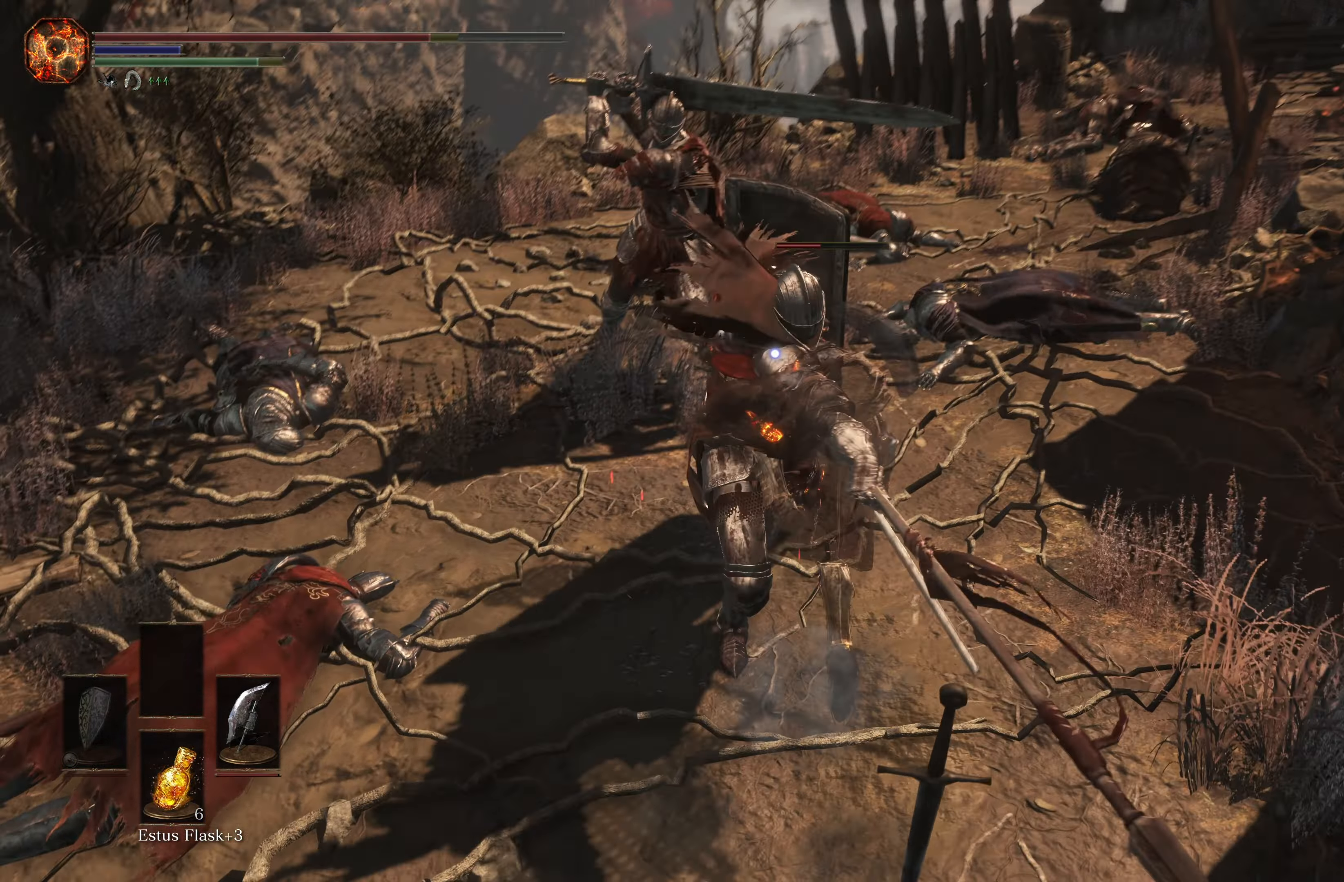
{"buttons": [], "left_stick": "up", "right_stick": "center", "events": [[200, "R1", "down"], [334, "R1", "up"]]}
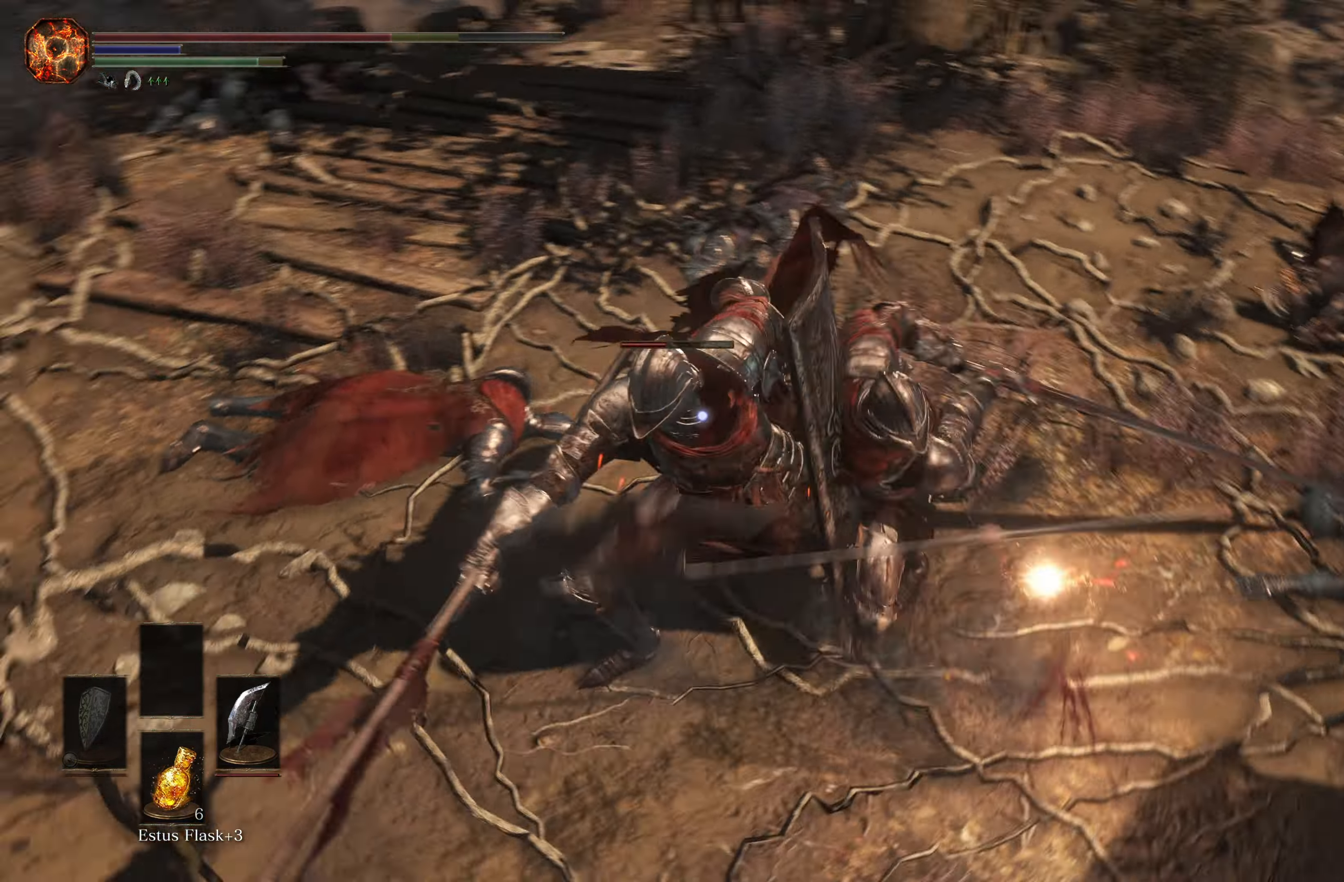
{"buttons": ["R1"], "left_stick": "up-right", "right_stick": "center", "events": [[200, "L2", "down"], [217, "left_stick", "up-right"], [250, "L2", "up"], [434, "R1", "down"]]}
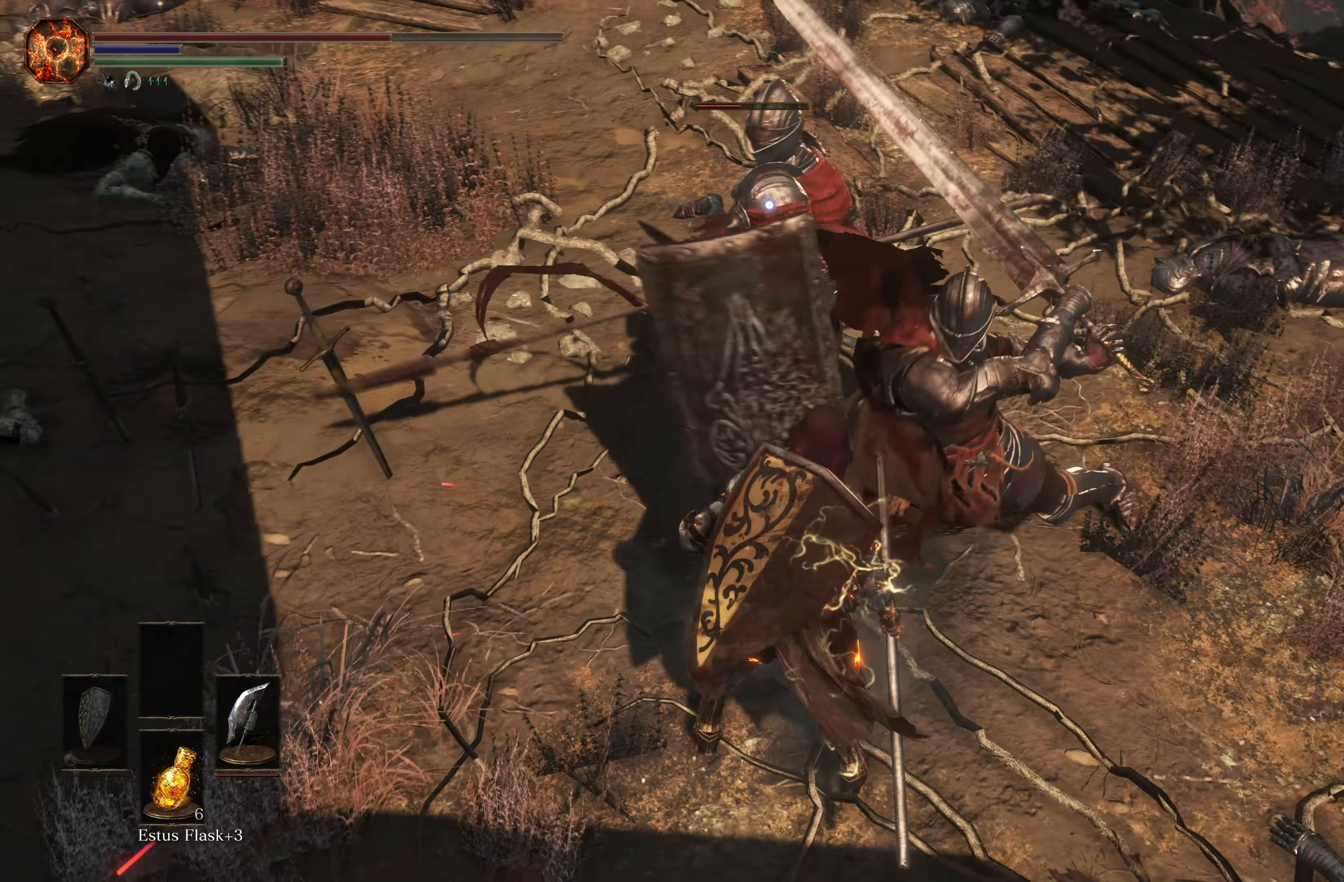
{"buttons": [], "left_stick": "up-right", "right_stick": "center", "events": [[34, "R1", "up"], [117, "R1", "down"], [200, "R1", "up"]]}
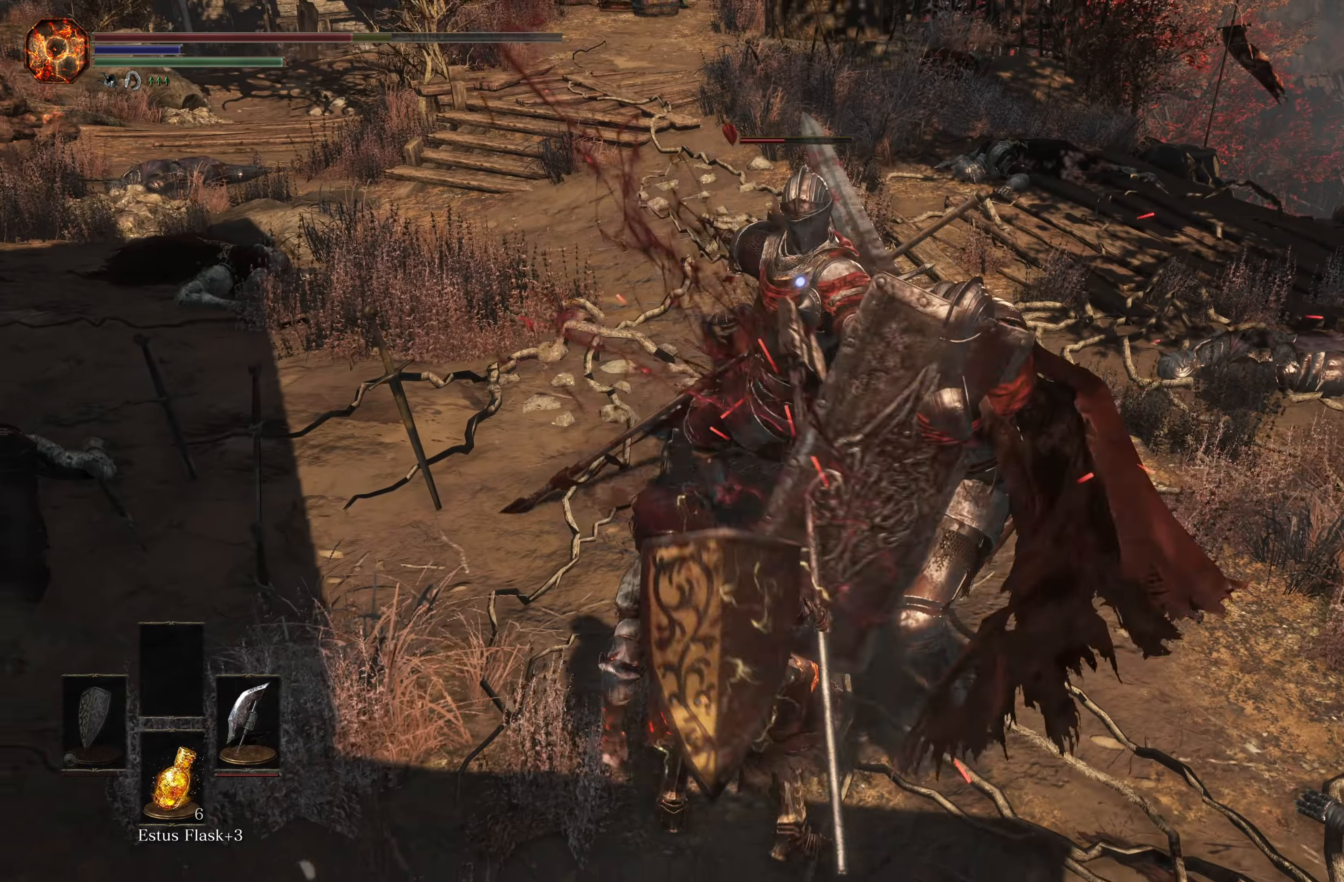
{"buttons": [], "left_stick": "up-right", "right_stick": "center", "events": [[266, "B", "down"], [383, "B", "up"]]}
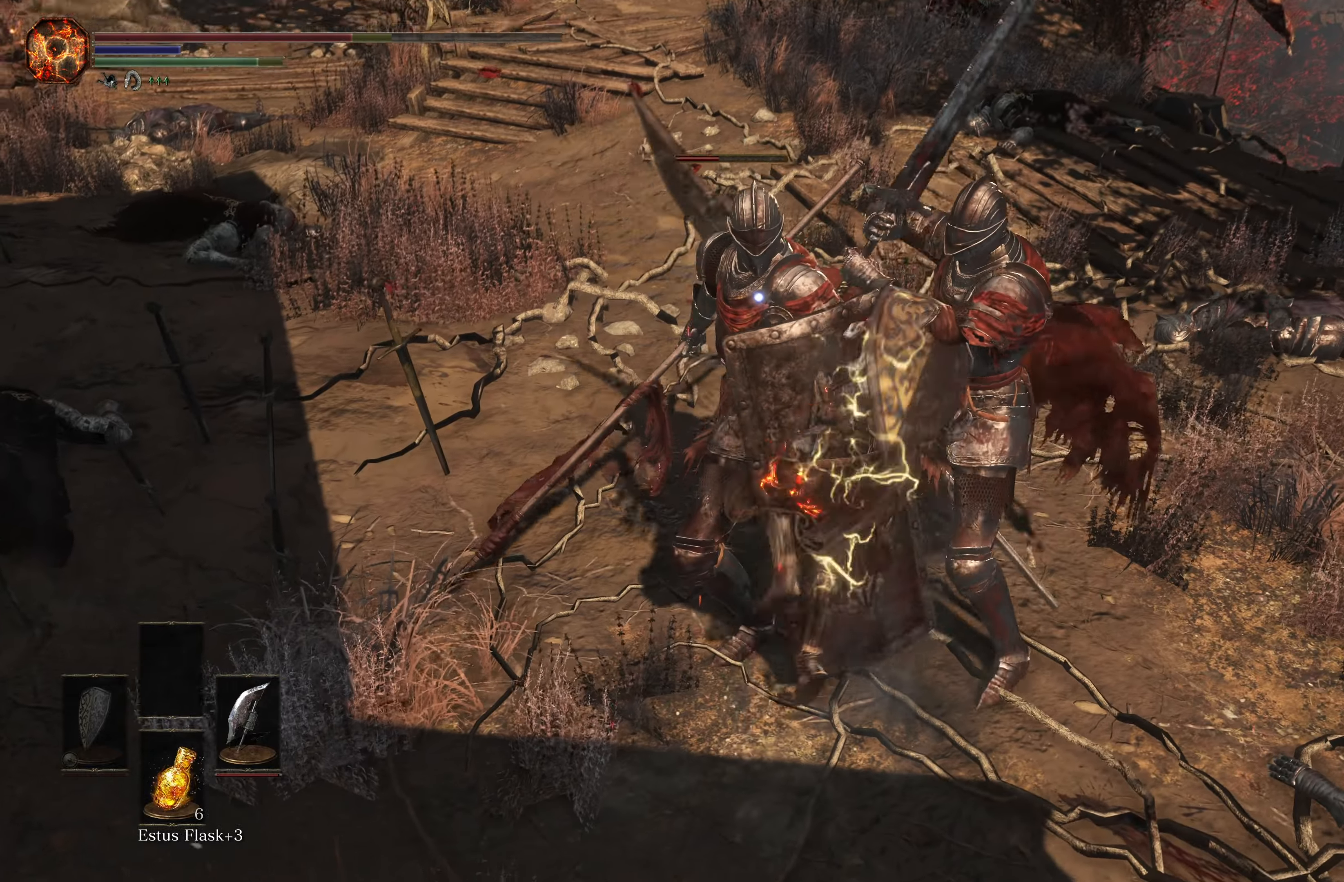
{"buttons": [], "left_stick": "up-right", "right_stick": "center", "events": [[366, "R1", "down"], [500, "R1", "up"]]}
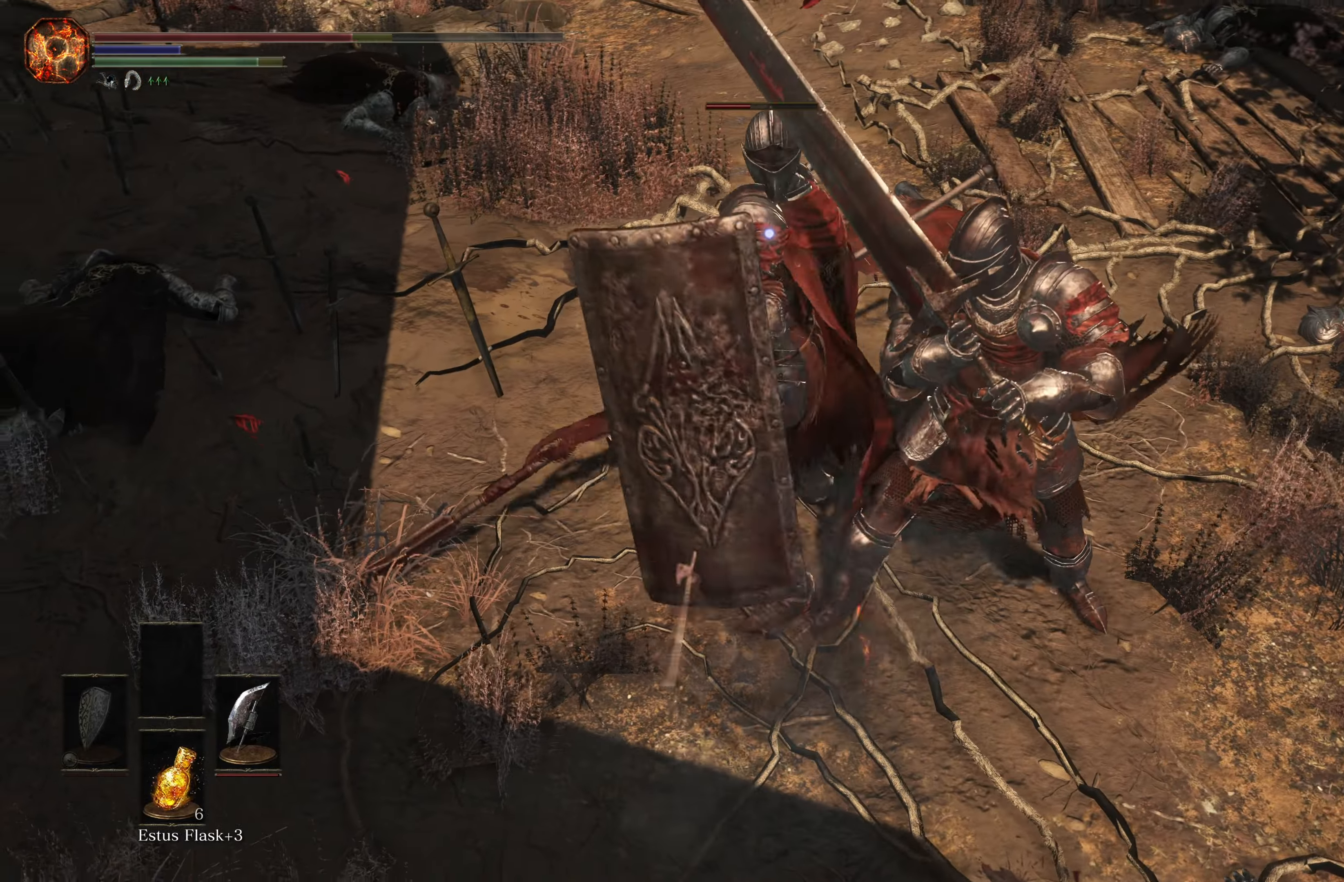
{"buttons": [], "left_stick": "up-right", "right_stick": "center", "events": []}
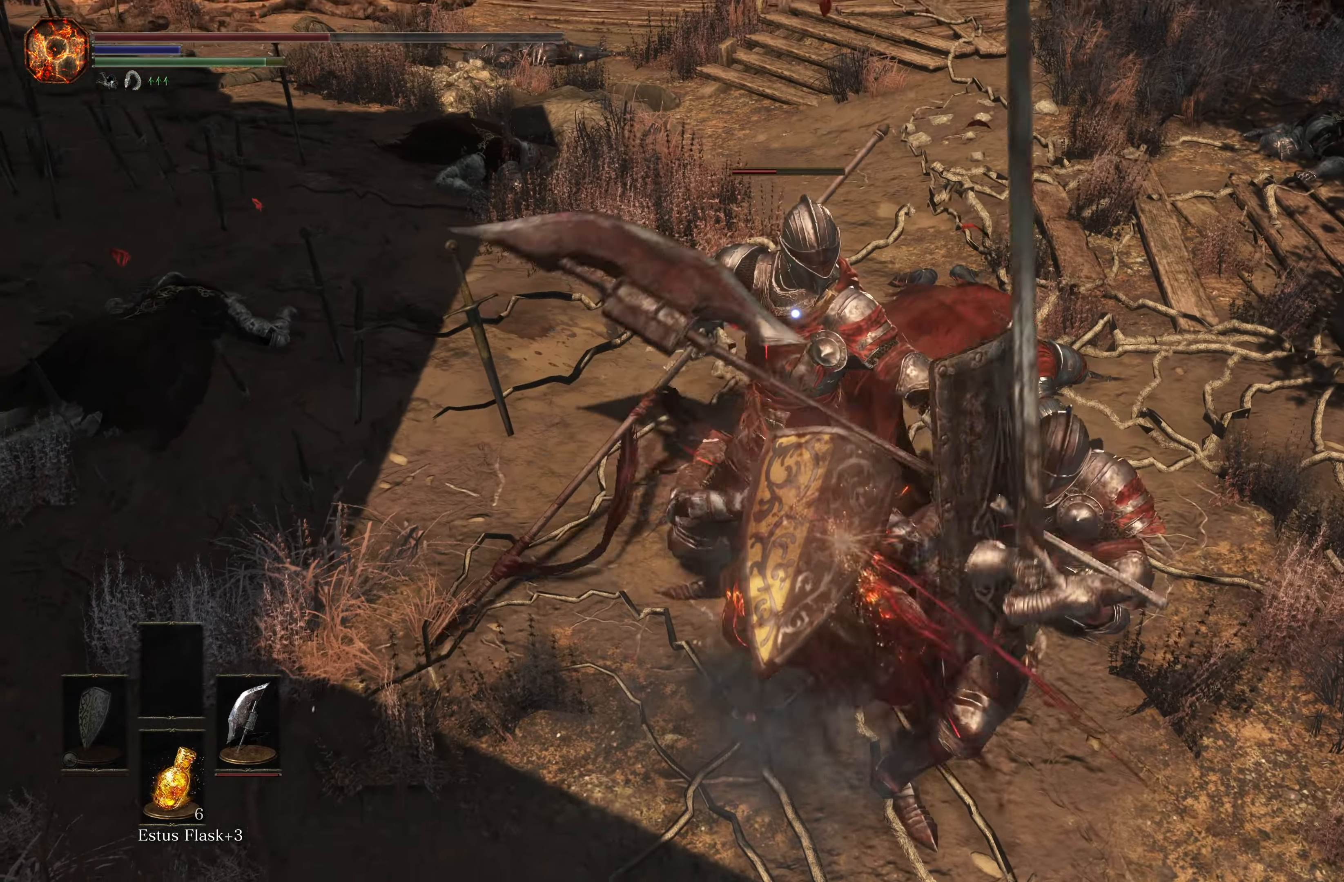
{"buttons": [], "left_stick": "down-right", "right_stick": "center", "events": [[283, "left_stick", "right"], [366, "B", "down"], [483, "B", "up"], [483, "left_stick", "down-right"]]}
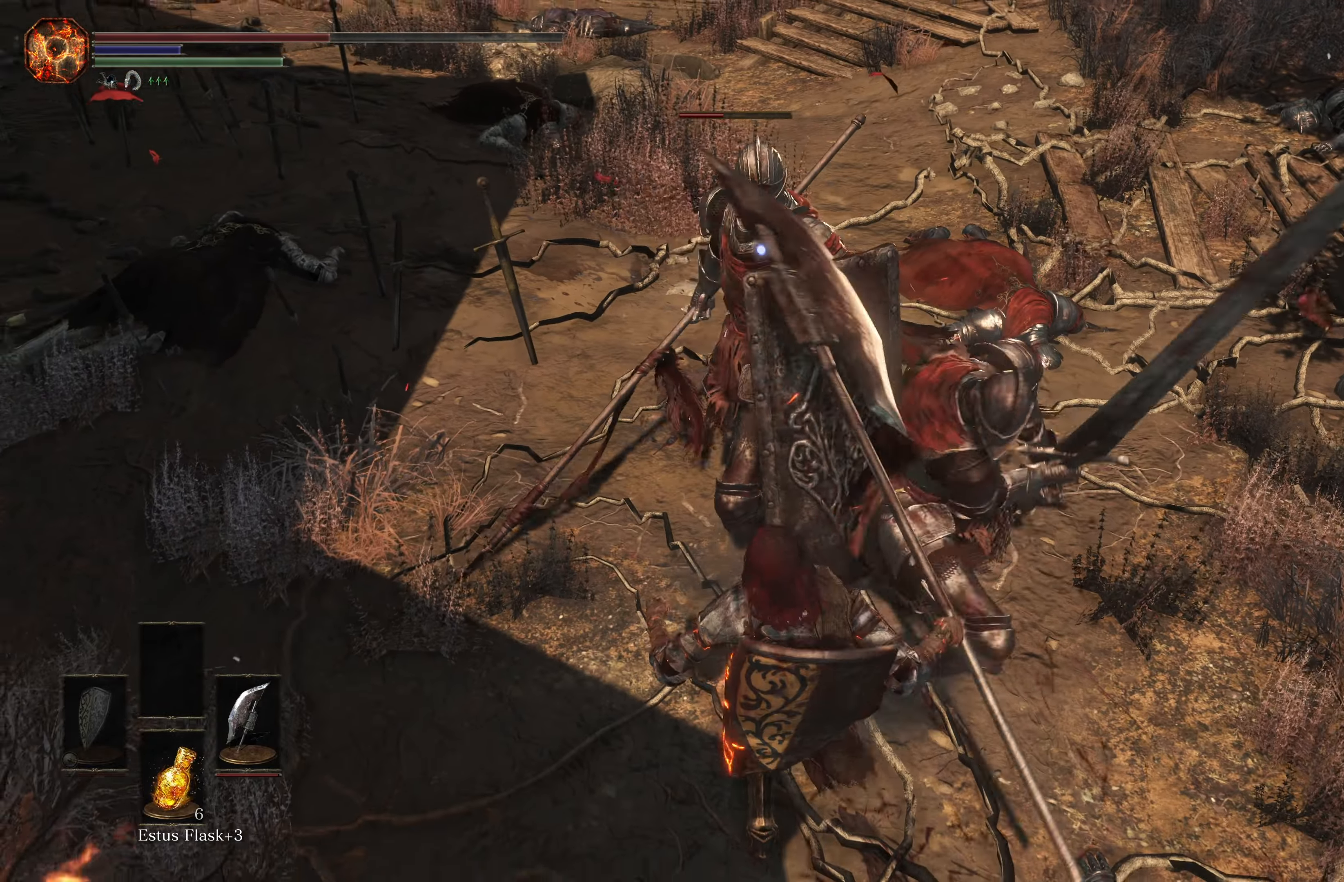
{"buttons": ["B"], "left_stick": "down-right", "right_stick": "center", "events": [[33, "B", "down"], [116, "B", "up"], [166, "B", "down"], [250, "B", "up"], [316, "B", "down"], [383, "B", "up"], [466, "B", "down"]]}
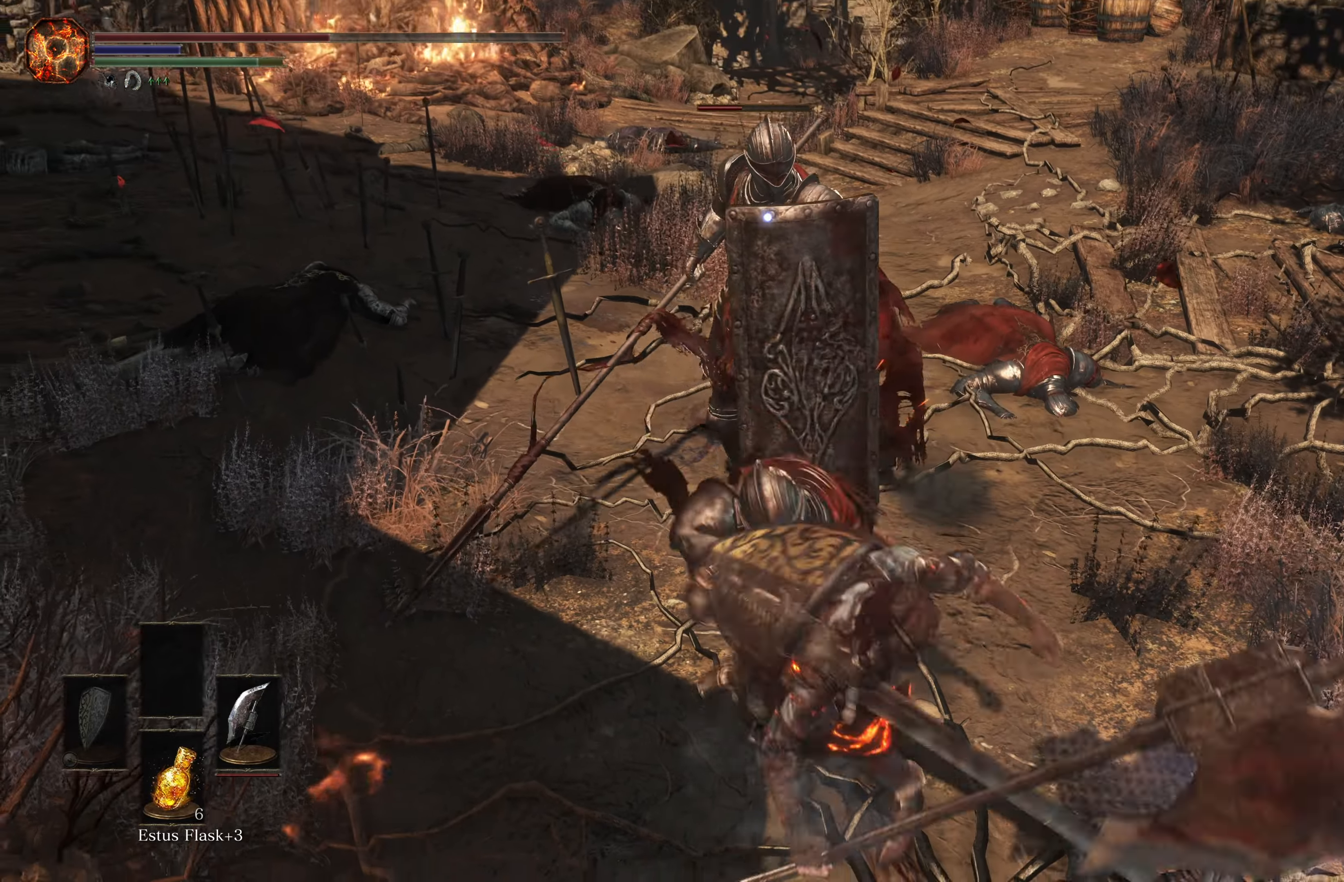
{"buttons": [], "left_stick": "up-right", "right_stick": "center", "events": [[33, "B", "up"], [450, "left_stick", "up-right"]]}
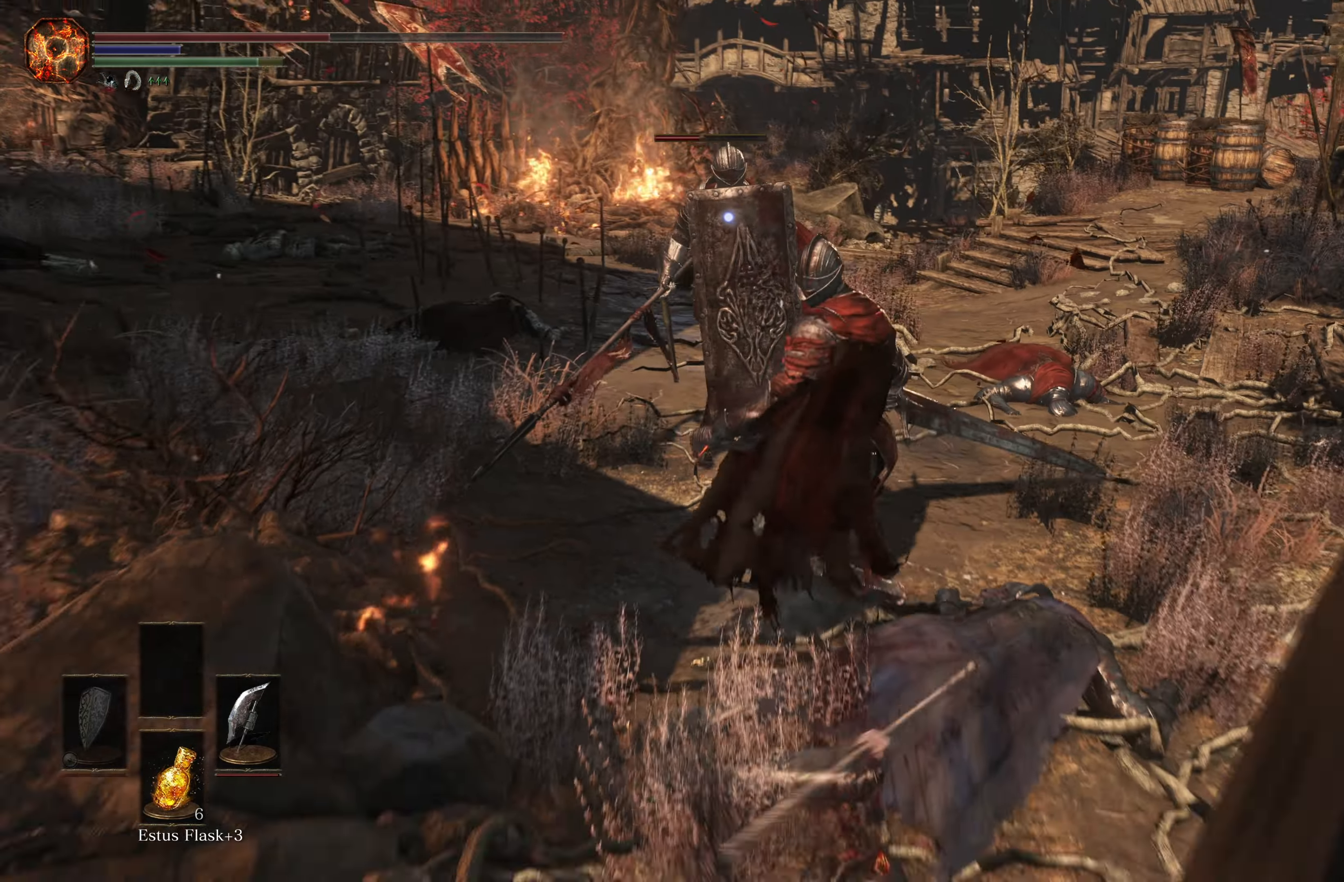
{"buttons": [], "left_stick": "up-right", "right_stick": "center", "events": [[16, "R1", "down"], [133, "R1", "up"]]}
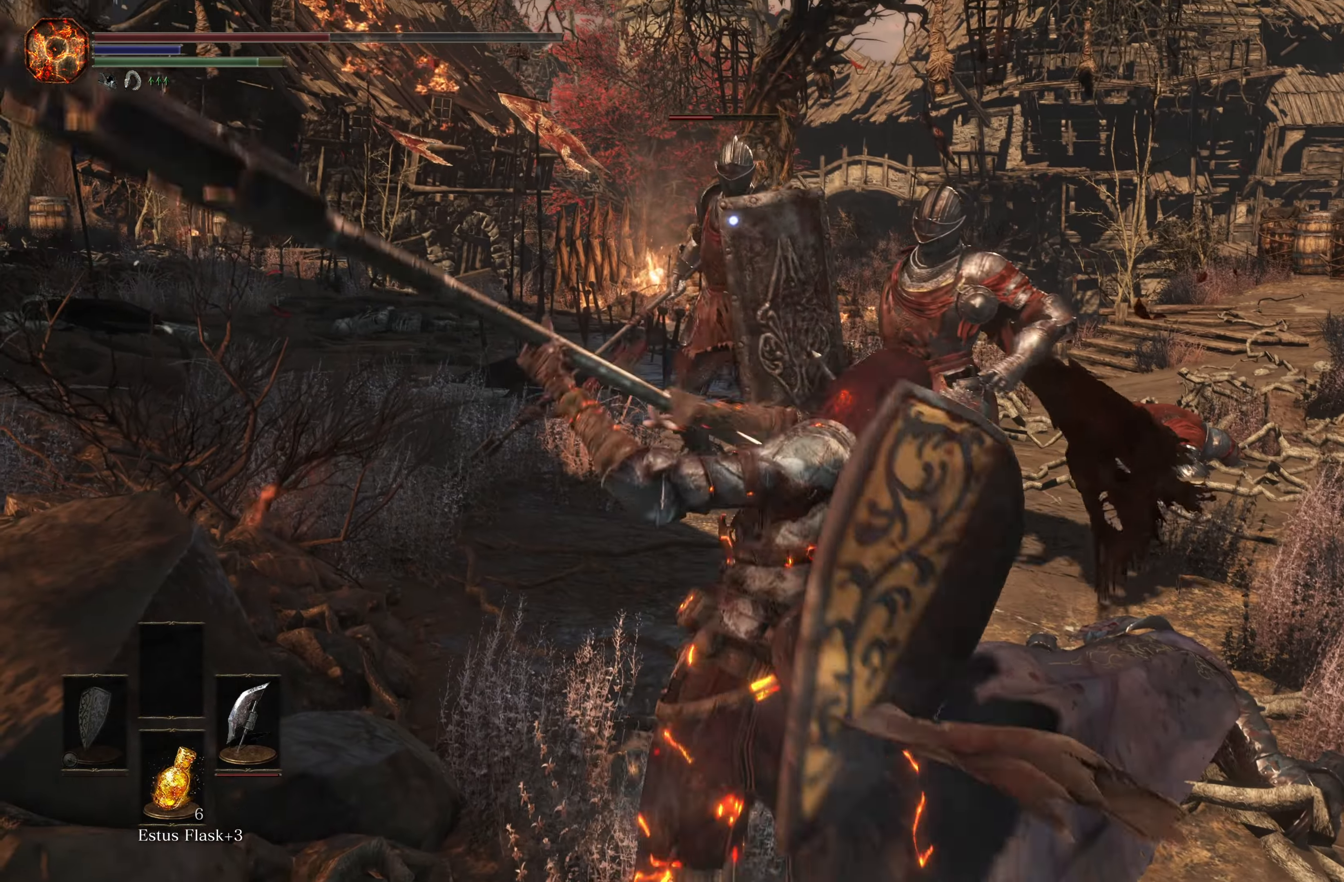
{"buttons": [], "left_stick": "center", "right_stick": "center", "events": [[500, "left_stick", "center"]]}